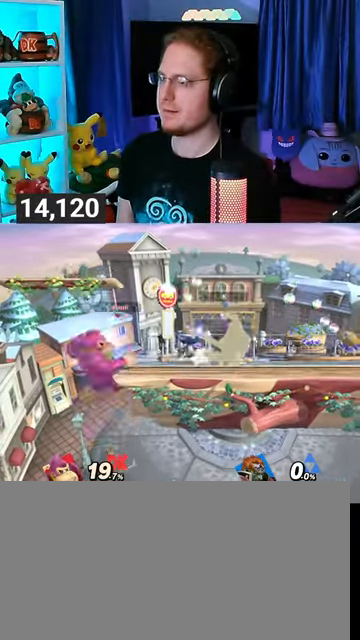
Gameplay with a controller (Nintendo layout); each line is a JSON object with the inputs held at the frame after it. "events" lists button and stick changes between this image and that frame as [ms after this image, input, new state], when the widget could be followed in between. Not read: L3 R3.
{"buttons": ["Y"], "left_stick": "right", "right_stick": "center", "events": [[100, "Y", "down"]]}
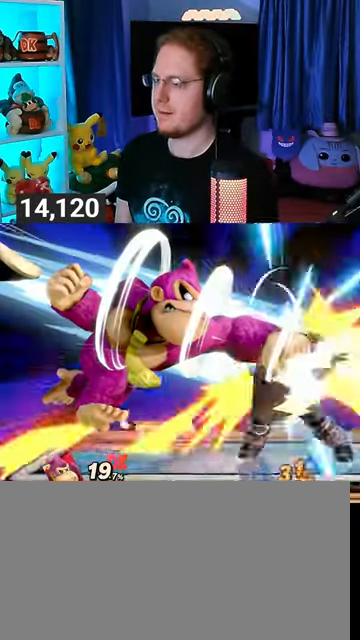
{"buttons": [], "left_stick": "center", "right_stick": "center", "events": [[367, "left_stick", "center"], [400, "Y", "up"]]}
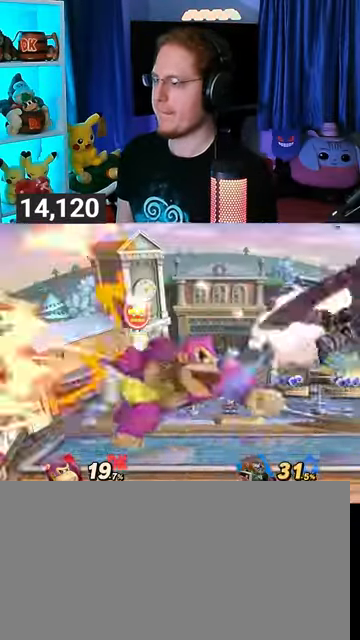
{"buttons": [], "left_stick": "center", "right_stick": "center", "events": [[100, "left_stick", "right"], [300, "left_stick", "center"], [400, "right_stick", "down"], [467, "right_stick", "center"]]}
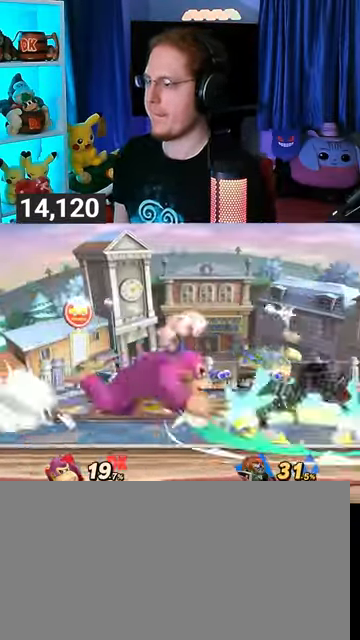
{"buttons": ["B"], "left_stick": "down", "right_stick": "center", "events": [[200, "left_stick", "down"], [367, "B", "down"]]}
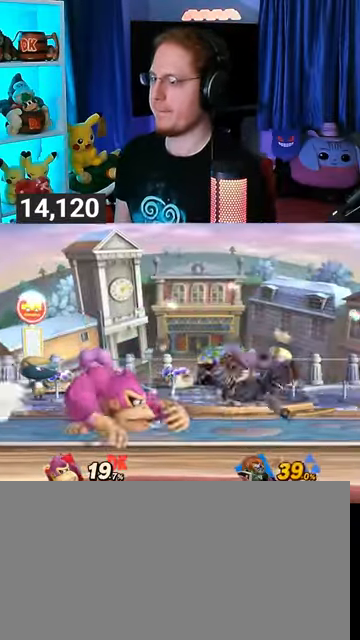
{"buttons": ["Y"], "left_stick": "down", "right_stick": "center", "events": [[100, "B", "up"], [300, "Y", "down"]]}
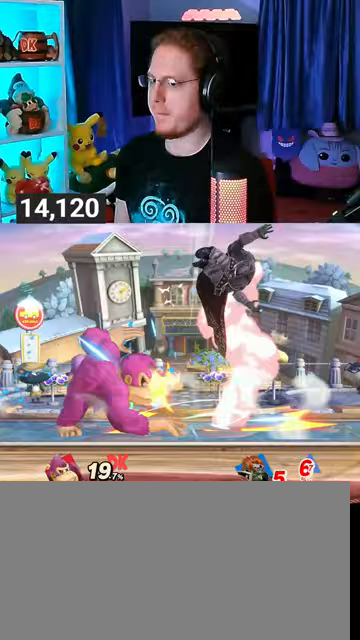
{"buttons": [], "left_stick": "center", "right_stick": "center", "events": [[133, "Y", "up"], [200, "left_stick", "center"], [400, "B", "down"], [500, "B", "up"]]}
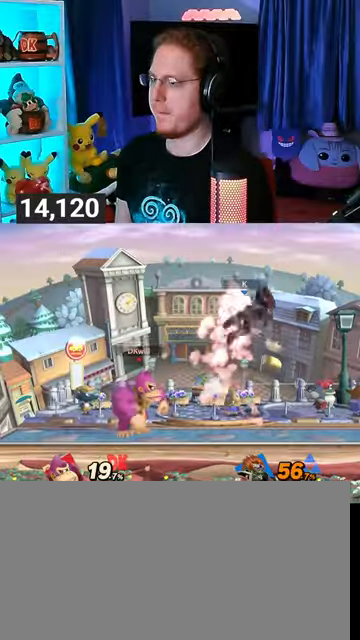
{"buttons": [], "left_stick": "center", "right_stick": "center", "events": [[33, "R1", "down"], [67, "R1", "up"], [267, "left_stick", "left"], [467, "left_stick", "center"]]}
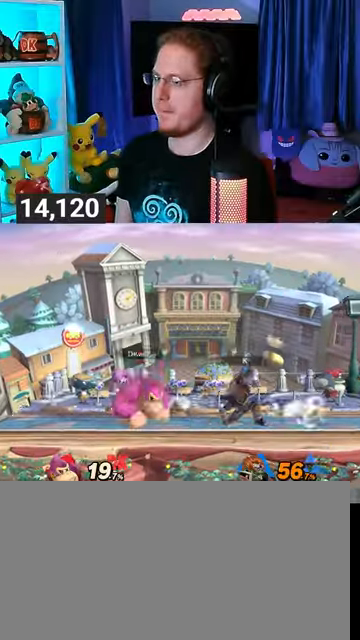
{"buttons": ["Y"], "left_stick": "right", "right_stick": "center", "events": [[100, "left_stick", "right"], [400, "left_stick", "left"], [500, "Y", "down"], [500, "left_stick", "right"]]}
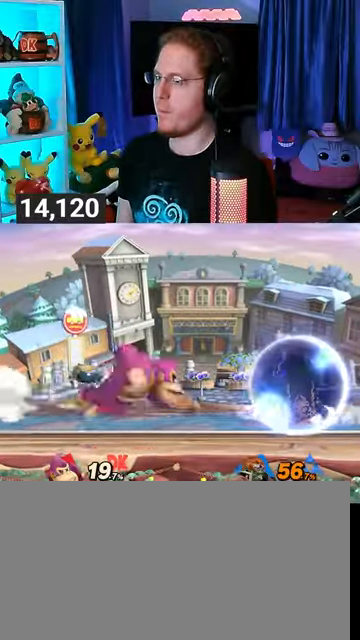
{"buttons": [], "left_stick": "down-right", "right_stick": "center", "events": [[33, "A", "down"], [67, "Y", "up"], [400, "A", "up"], [500, "left_stick", "down-right"]]}
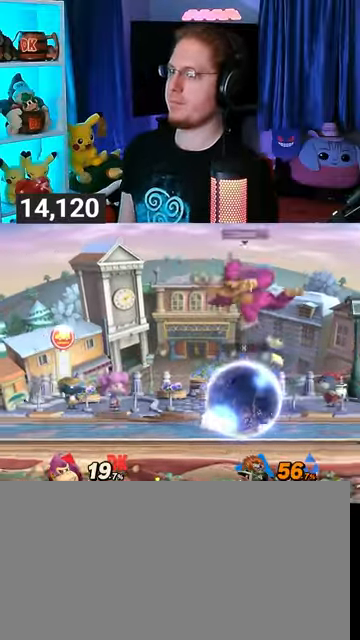
{"buttons": ["R1"], "left_stick": "right", "right_stick": "center", "events": [[33, "left_stick", "down"], [167, "left_stick", "center"], [233, "R1", "down"], [333, "left_stick", "right"]]}
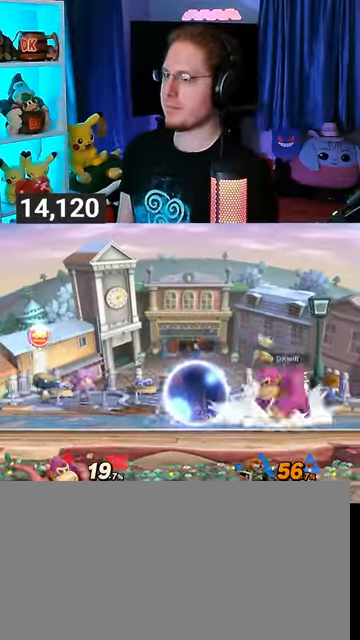
{"buttons": [], "left_stick": "center", "right_stick": "center", "events": [[100, "left_stick", "center"], [200, "R1", "up"], [400, "B", "down"], [467, "B", "up"]]}
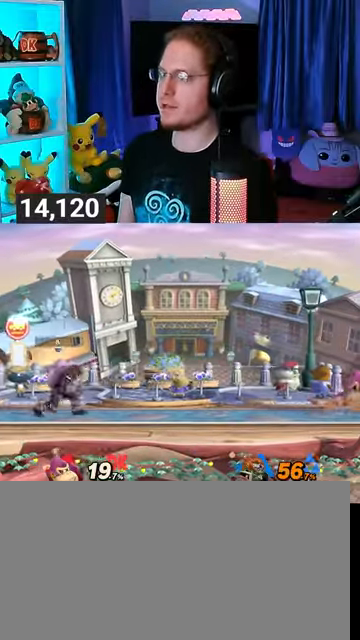
{"buttons": [], "left_stick": "left", "right_stick": "center", "events": [[33, "R1", "down"], [100, "R1", "up"], [233, "left_stick", "left"]]}
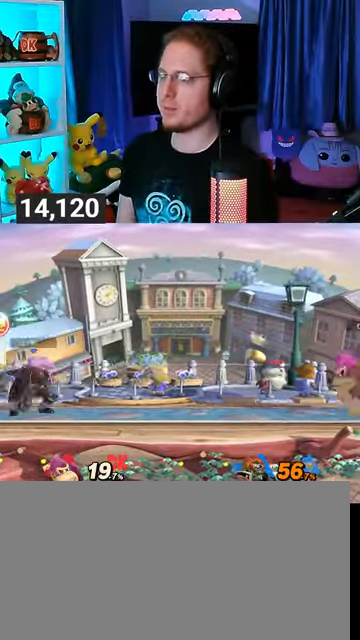
{"buttons": [], "left_stick": "center", "right_stick": "center", "events": [[233, "left_stick", "right"], [400, "left_stick", "center"]]}
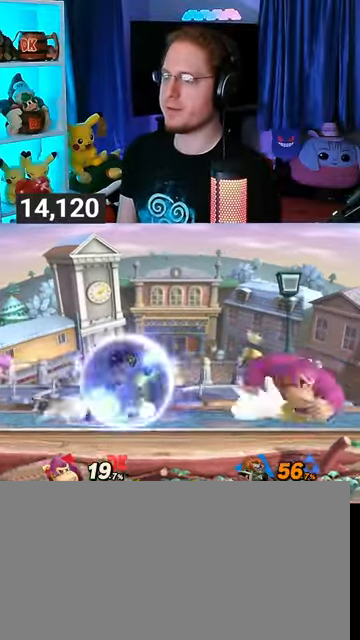
{"buttons": [], "left_stick": "down", "right_stick": "center", "events": [[33, "left_stick", "left"], [200, "left_stick", "center"], [333, "left_stick", "down"]]}
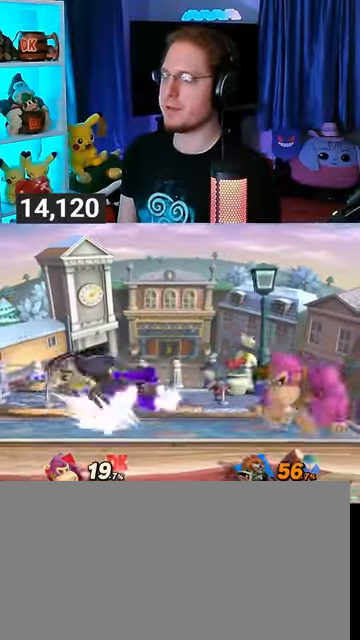
{"buttons": [], "left_stick": "left", "right_stick": "center", "events": [[100, "R1", "down"], [233, "left_stick", "left"], [433, "R1", "up"]]}
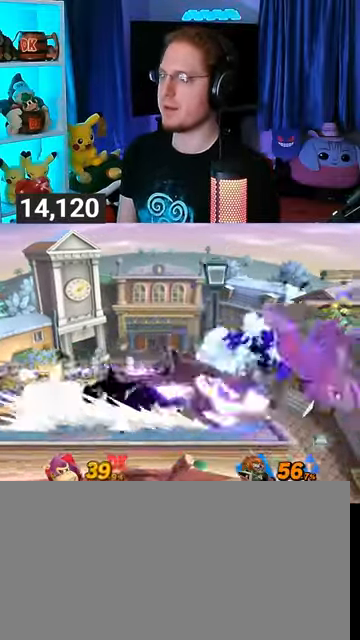
{"buttons": [], "left_stick": "center", "right_stick": "center", "events": [[133, "left_stick", "center"]]}
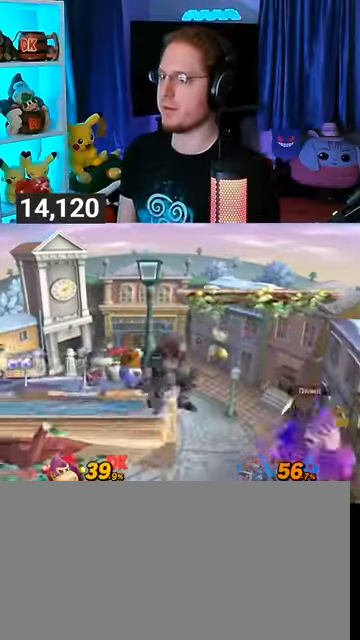
{"buttons": [], "left_stick": "up-left", "right_stick": "center", "events": [[333, "Y", "down"], [433, "left_stick", "up-left"], [467, "Y", "up"]]}
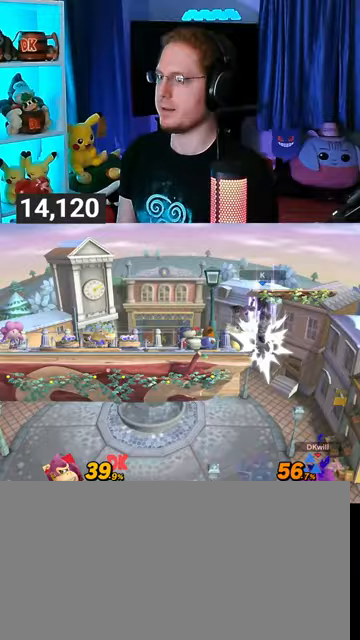
{"buttons": ["Y"], "left_stick": "down-left", "right_stick": "center", "events": [[100, "B", "down"], [167, "B", "up"], [167, "left_stick", "down-left"], [333, "Y", "down"]]}
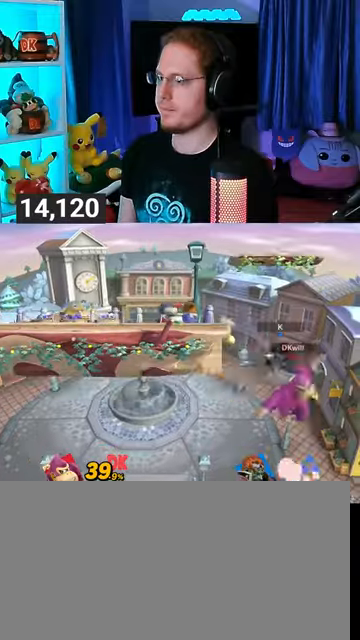
{"buttons": ["Y"], "left_stick": "down-left", "right_stick": "center", "events": []}
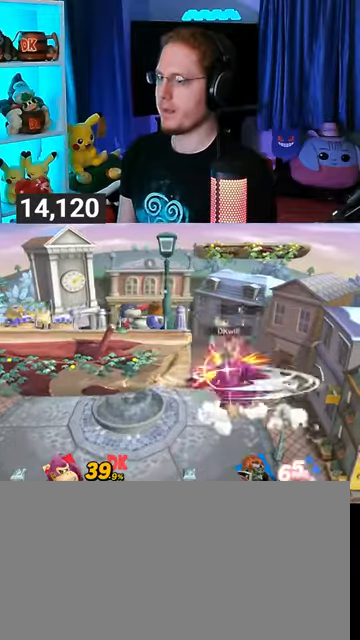
{"buttons": ["Y"], "left_stick": "down-left", "right_stick": "center", "events": []}
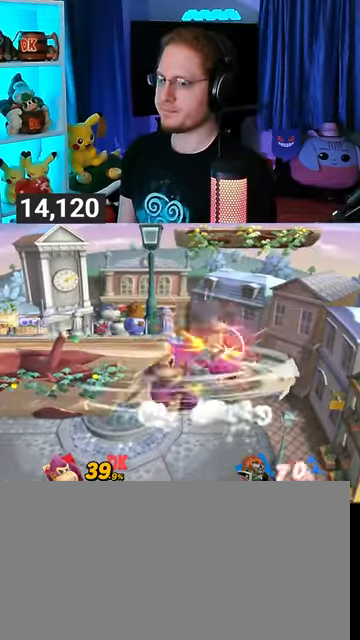
{"buttons": ["Y"], "left_stick": "down-left", "right_stick": "center", "events": []}
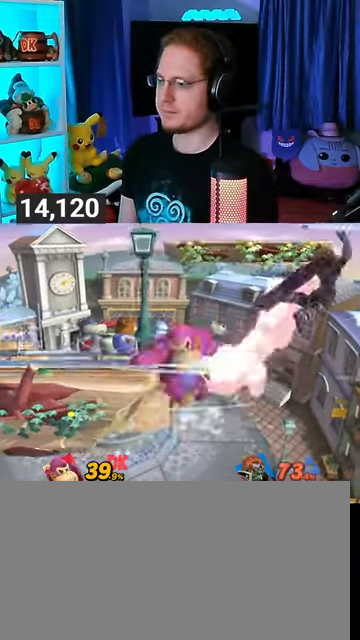
{"buttons": [], "left_stick": "right", "right_stick": "center", "events": [[133, "Y", "up"], [133, "left_stick", "left"], [233, "left_stick", "center"], [400, "left_stick", "right"]]}
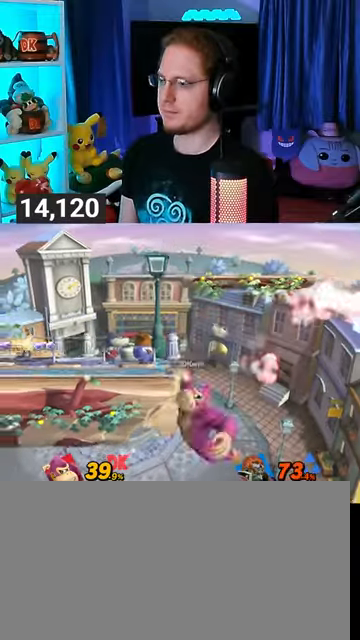
{"buttons": [], "left_stick": "center", "right_stick": "center", "events": [[33, "left_stick", "left"], [67, "Y", "down"], [100, "Y", "up"], [133, "left_stick", "center"], [167, "B", "down"], [300, "B", "up"]]}
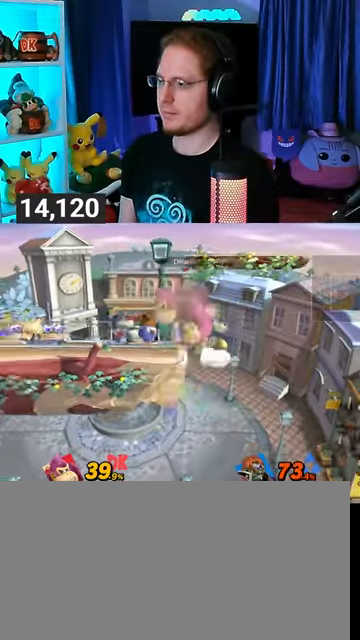
{"buttons": [], "left_stick": "center", "right_stick": "center", "events": [[133, "R1", "down"], [167, "R1", "up"], [433, "Y", "down"], [467, "Y", "up"]]}
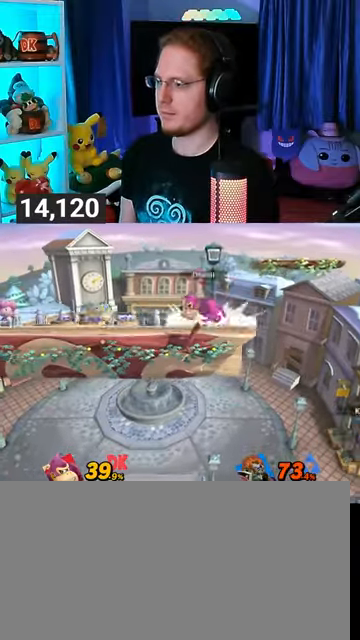
{"buttons": [], "left_stick": "up-left", "right_stick": "center", "events": [[167, "left_stick", "right"], [267, "left_stick", "up-right"], [400, "right_stick", "down"], [500, "left_stick", "up-left"], [500, "right_stick", "center"]]}
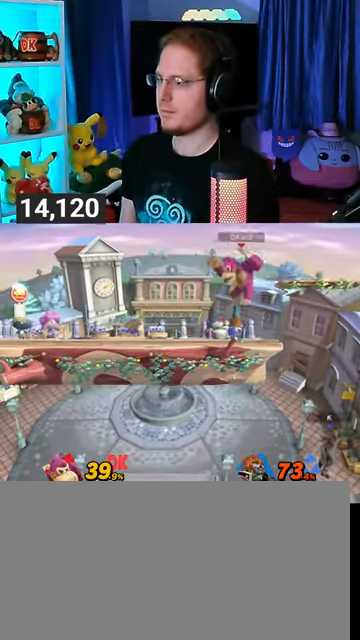
{"buttons": ["R1"], "left_stick": "center", "right_stick": "center", "events": [[300, "R1", "down"], [300, "left_stick", "center"]]}
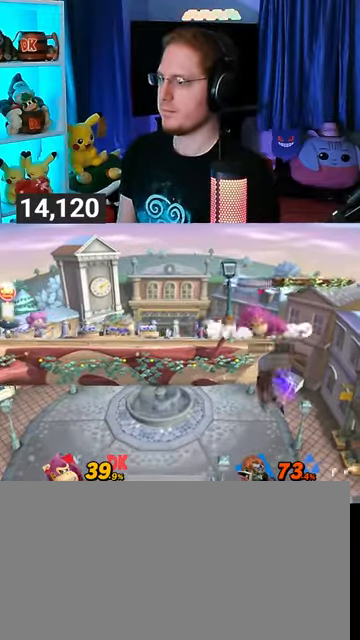
{"buttons": ["Y"], "left_stick": "left", "right_stick": "center", "events": [[267, "R1", "up"], [300, "Y", "down"], [333, "left_stick", "left"]]}
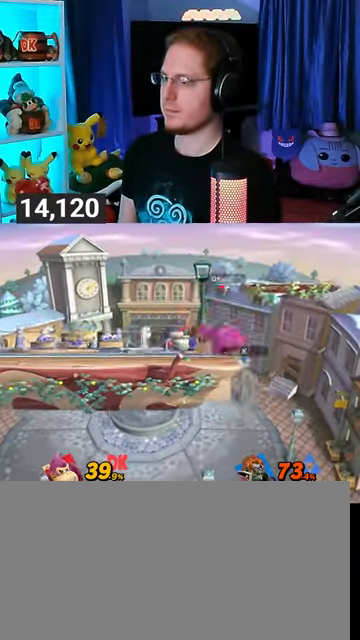
{"buttons": [], "left_stick": "down-left", "right_stick": "center", "events": [[33, "Y", "up"], [400, "left_stick", "down-left"]]}
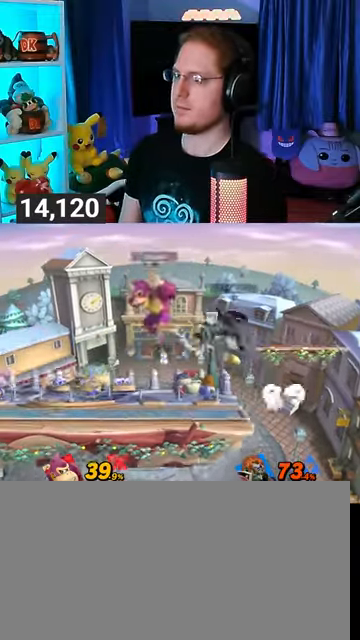
{"buttons": ["Y"], "left_stick": "right", "right_stick": "center", "events": [[67, "left_stick", "left"], [167, "left_stick", "center"], [300, "Y", "down"], [300, "left_stick", "right"], [333, "A", "down"], [333, "Y", "up"], [367, "A", "up"], [467, "Y", "down"]]}